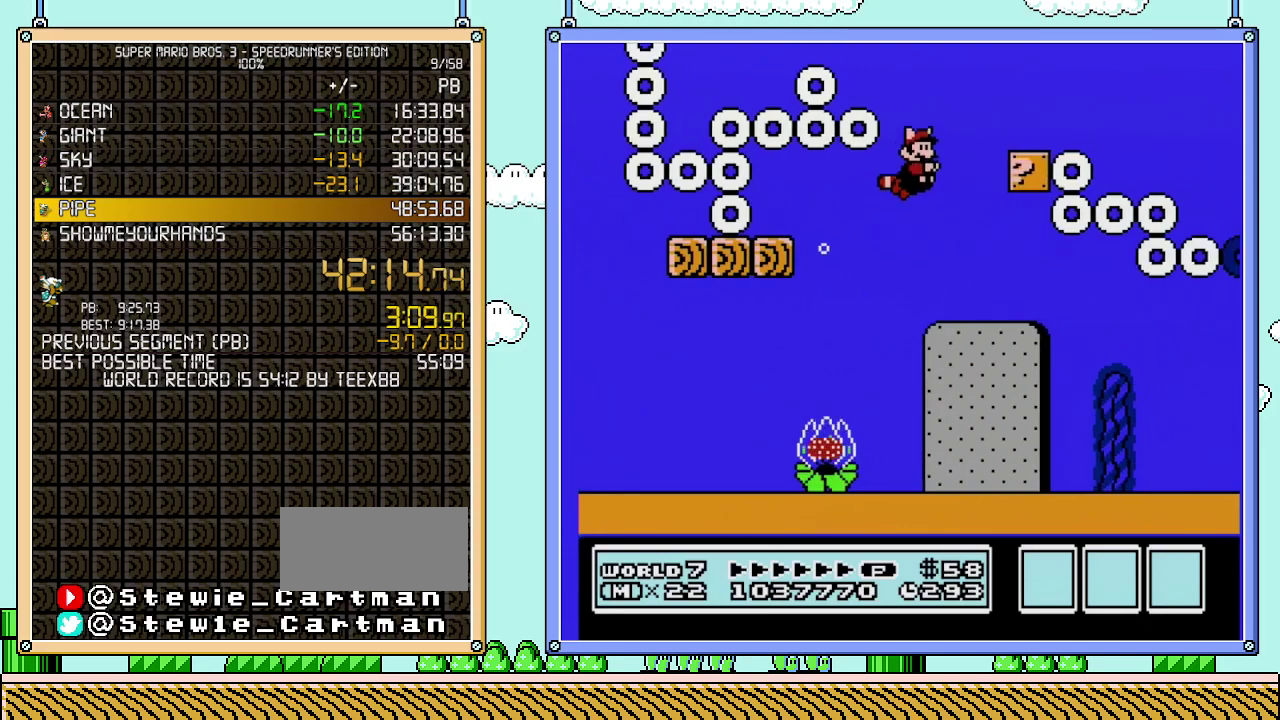
Gameplay with a controller (Nintendo layout); each line is a JSON object with the inputs held at the frame after it. "events" lists button and stick changes between this image and that frame as [ms after this image, input, new state], when the widget could be followed in between. Not read: L3 R3.
{"buttons": ["A", "DPAD_RIGHT"], "events": [[50, "A", "down"], [117, "A", "up"], [217, "A", "down"], [300, "A", "up"], [400, "A", "down"]]}
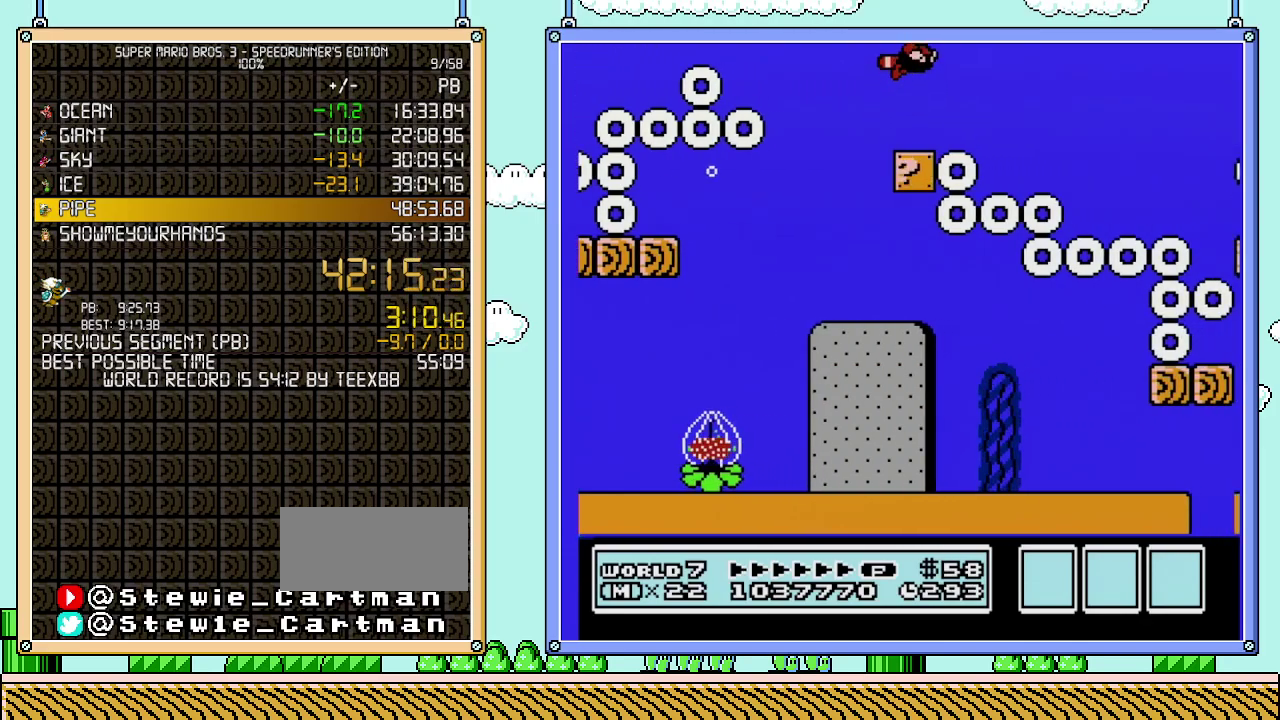
{"buttons": ["A", "DPAD_RIGHT"], "events": [[17, "A", "up"], [83, "A", "down"], [183, "A", "up"], [250, "A", "down"], [367, "A", "up"], [433, "A", "down"]]}
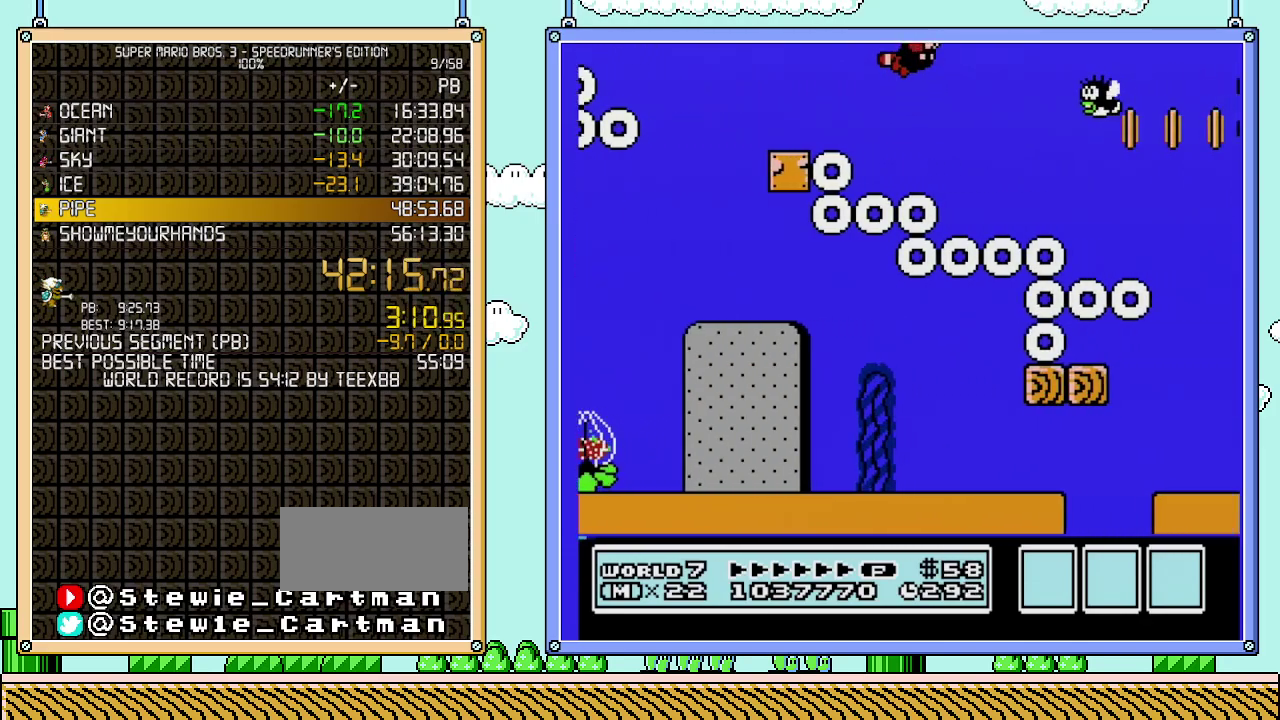
{"buttons": ["DPAD_RIGHT"], "events": [[17, "A", "up"], [117, "DPAD_RIGHT", "up"], [150, "DPAD_LEFT", "down"], [233, "A", "down"], [283, "DPAD_LEFT", "up"], [283, "DPAD_RIGHT", "down"], [333, "A", "up"], [433, "A", "down"], [483, "A", "up"]]}
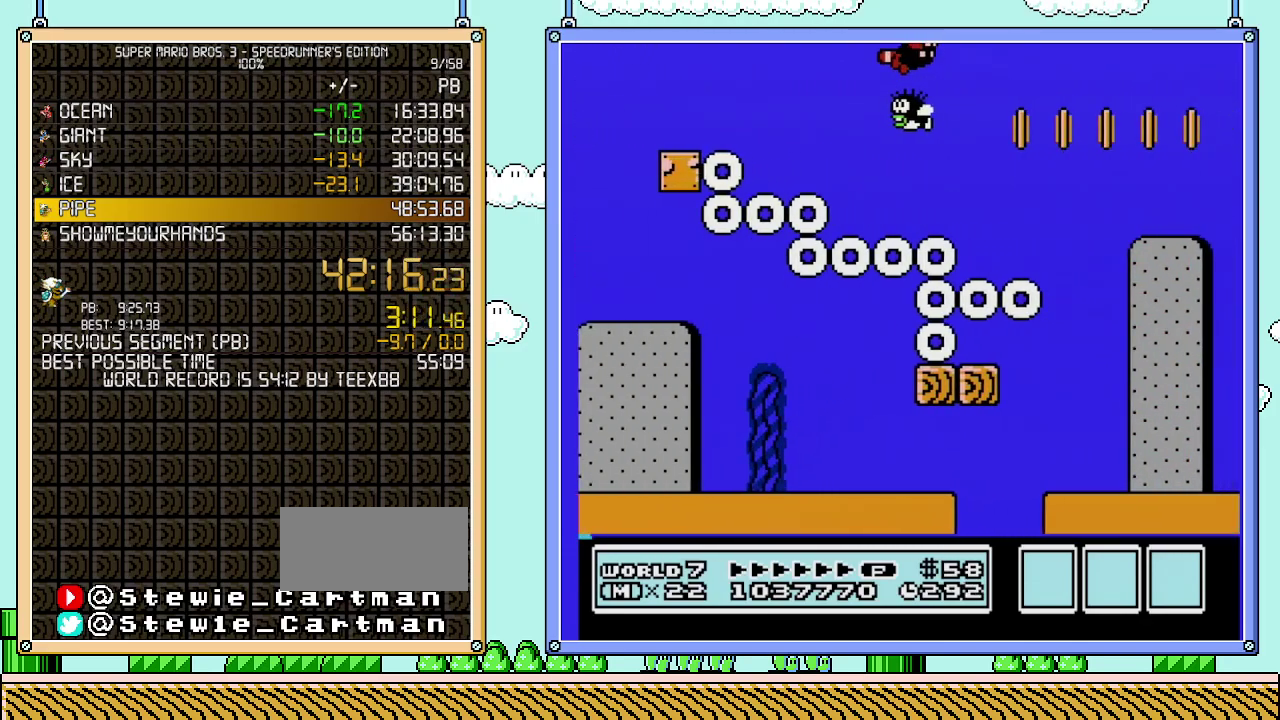
{"buttons": ["DPAD_RIGHT"], "events": [[33, "A", "down"], [233, "A", "up"]]}
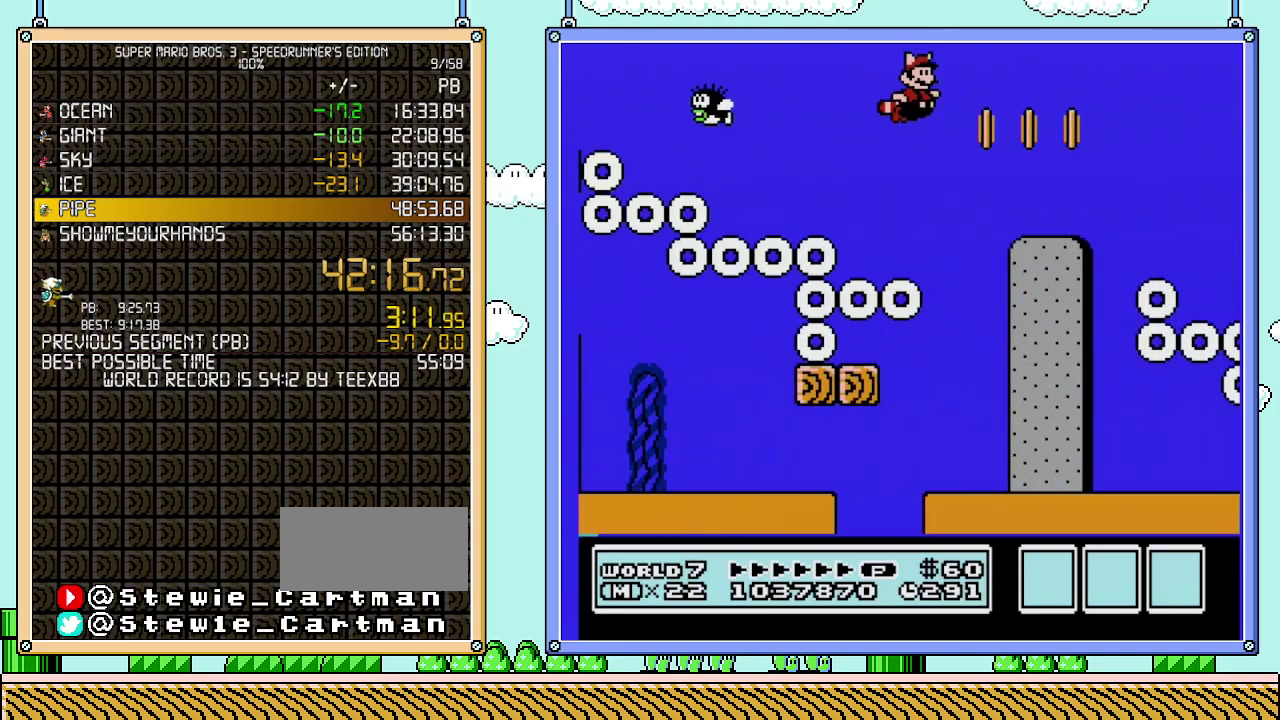
{"buttons": ["DPAD_RIGHT"], "events": [[233, "A", "down"], [367, "A", "up"]]}
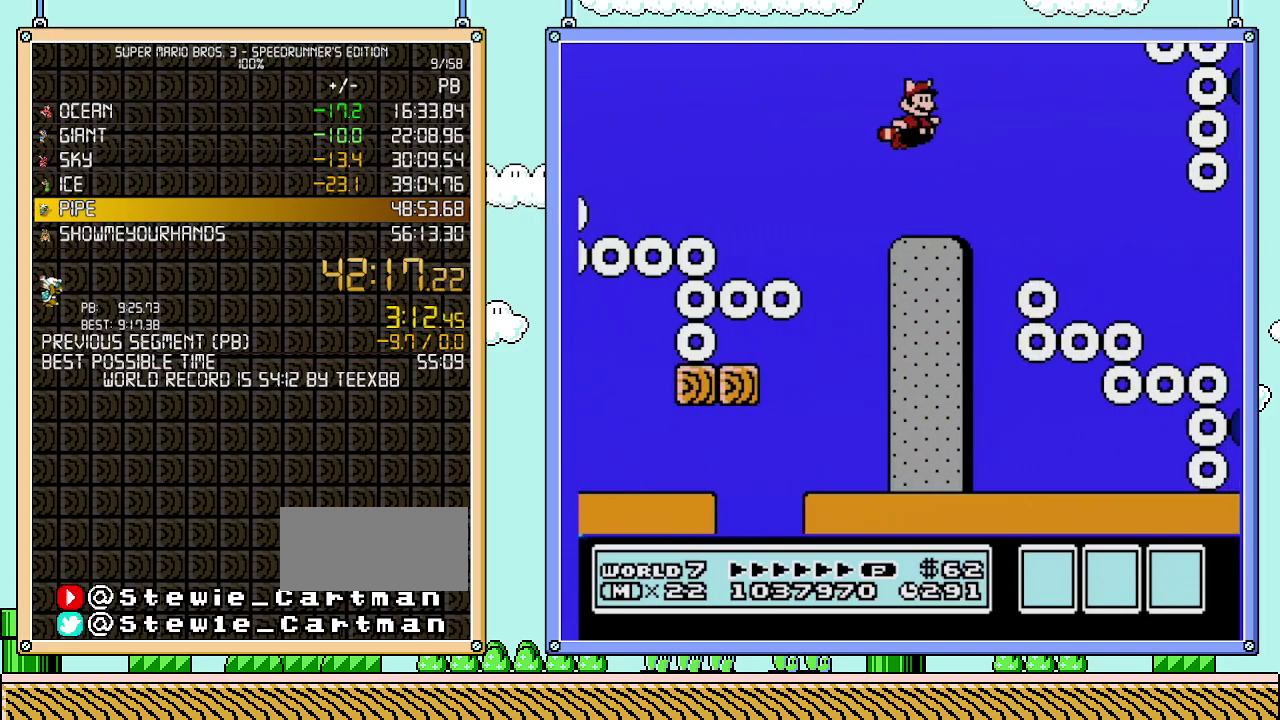
{"buttons": ["DPAD_RIGHT"], "events": []}
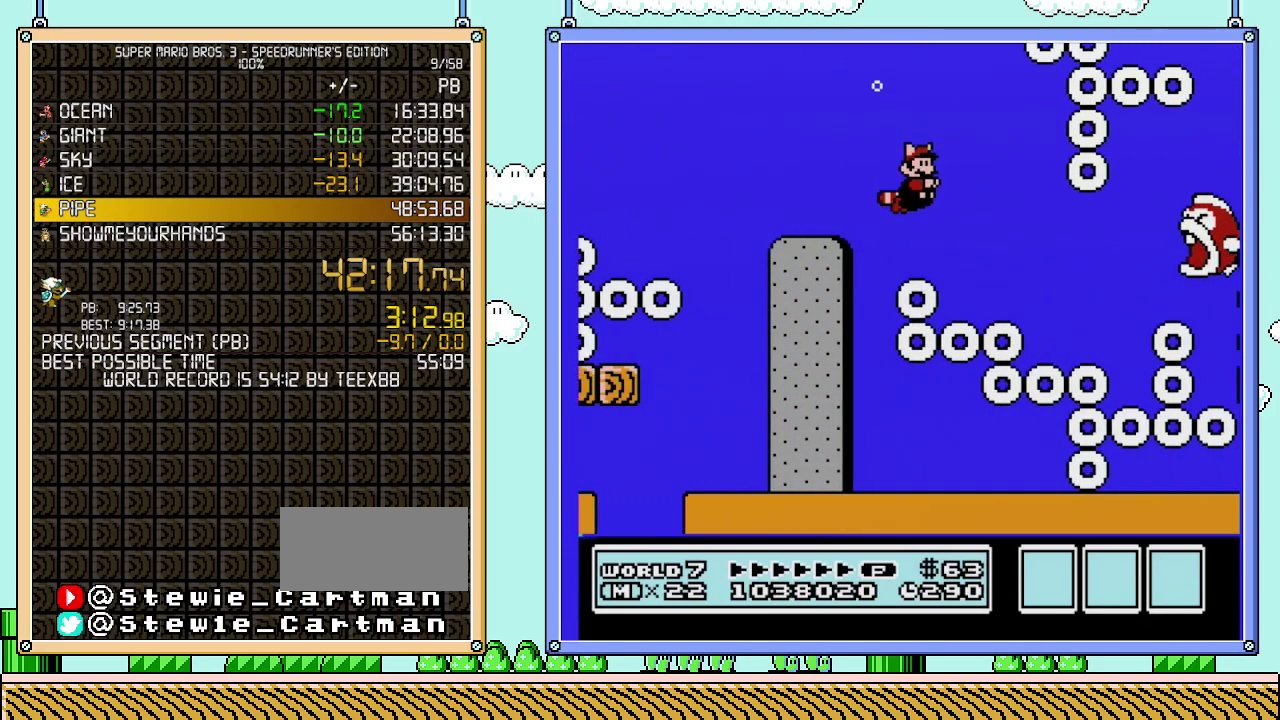
{"buttons": ["DPAD_RIGHT"], "events": []}
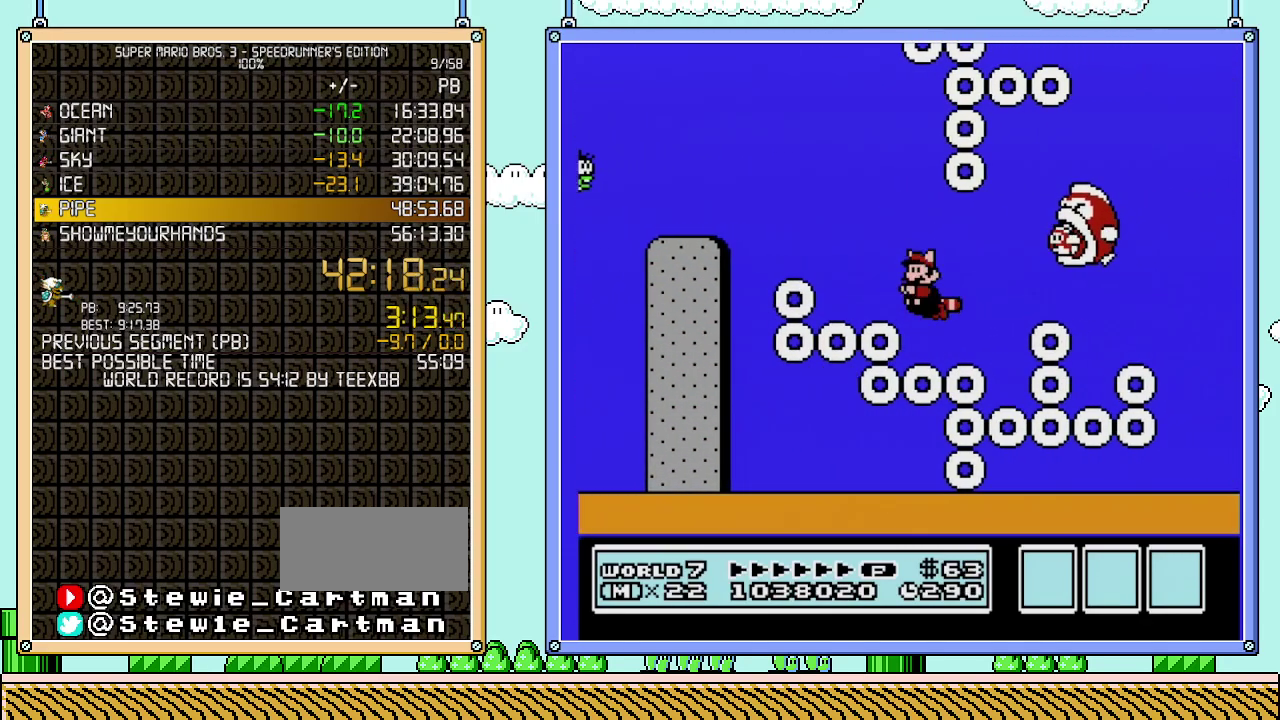
{"buttons": ["DPAD_LEFT"], "events": [[83, "DPAD_LEFT", "down"], [83, "DPAD_RIGHT", "up"]]}
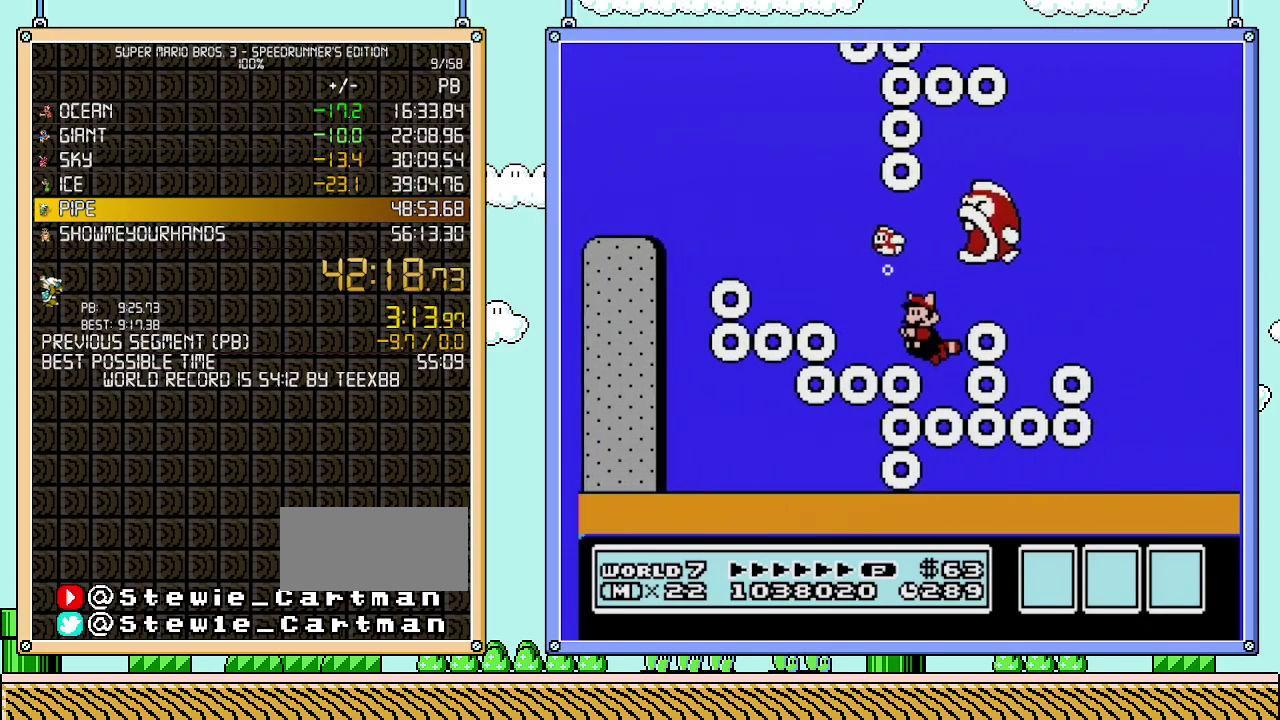
{"buttons": [], "events": [[300, "DPAD_LEFT", "up"]]}
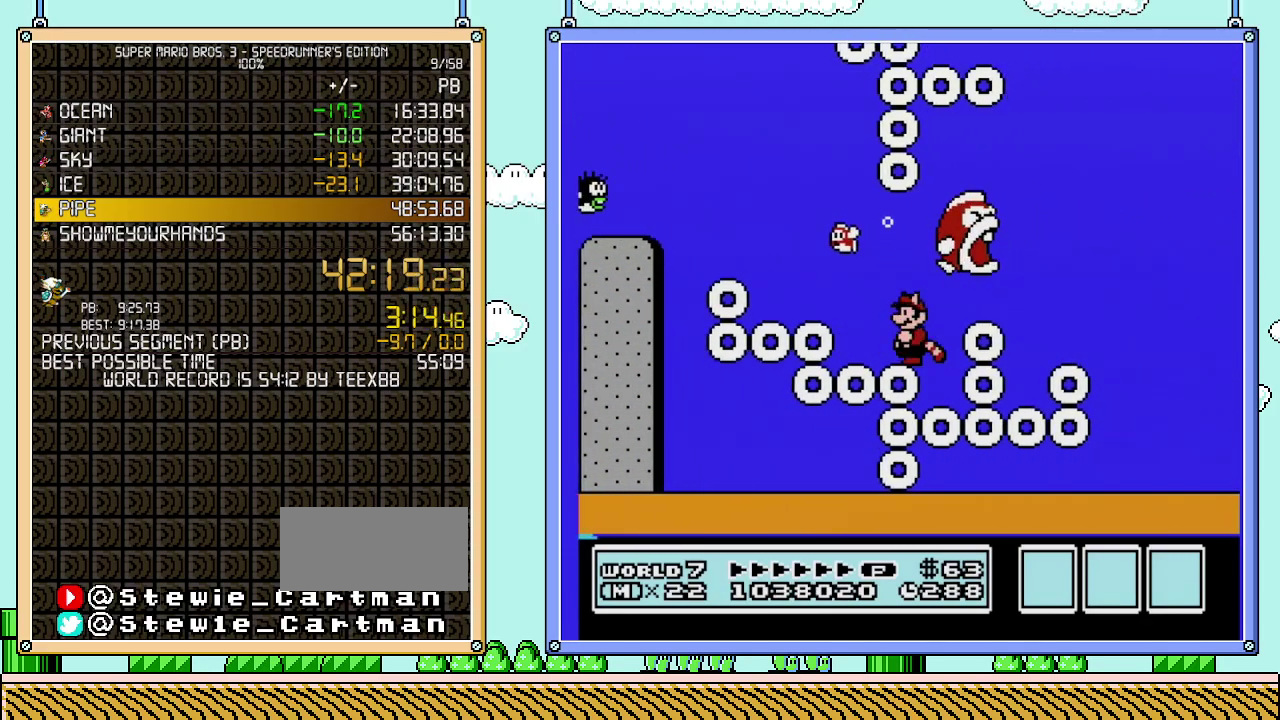
{"buttons": ["A", "DPAD_RIGHT"], "events": [[250, "DPAD_RIGHT", "down"], [267, "A", "down"], [400, "A", "up"], [483, "A", "down"]]}
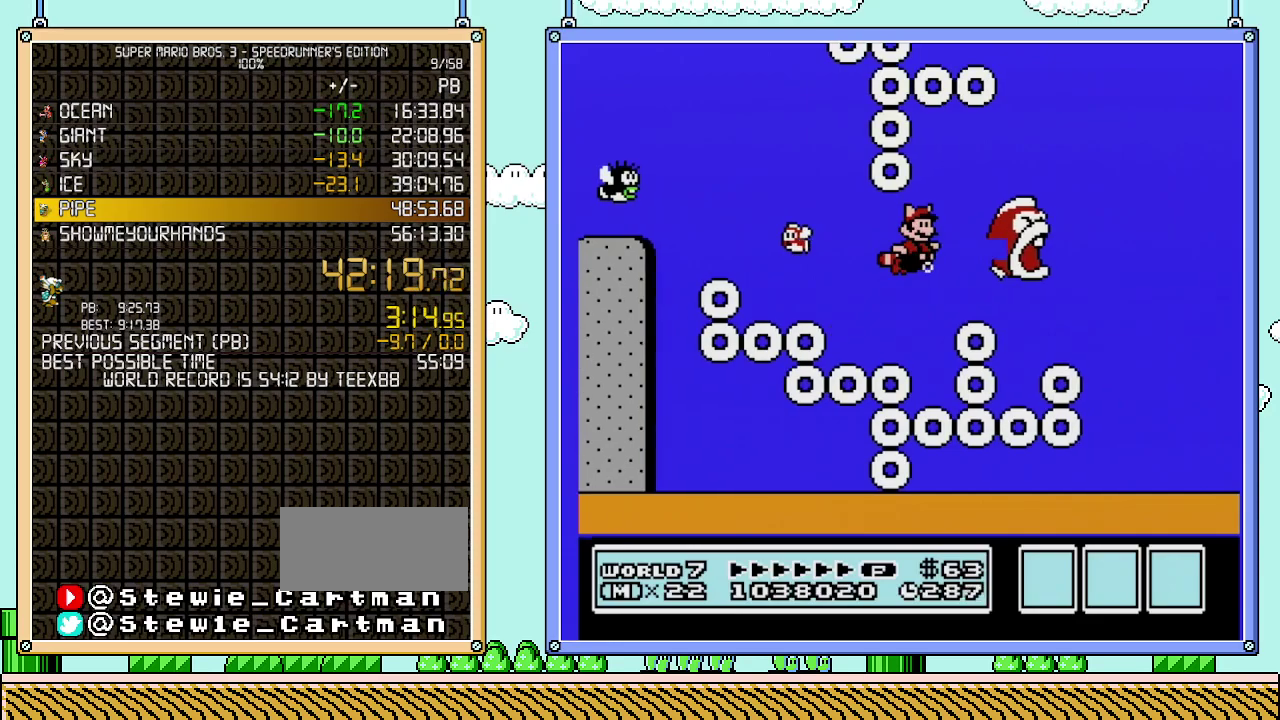
{"buttons": ["DPAD_RIGHT"], "events": [[117, "A", "up"], [300, "A", "down"], [433, "A", "up"]]}
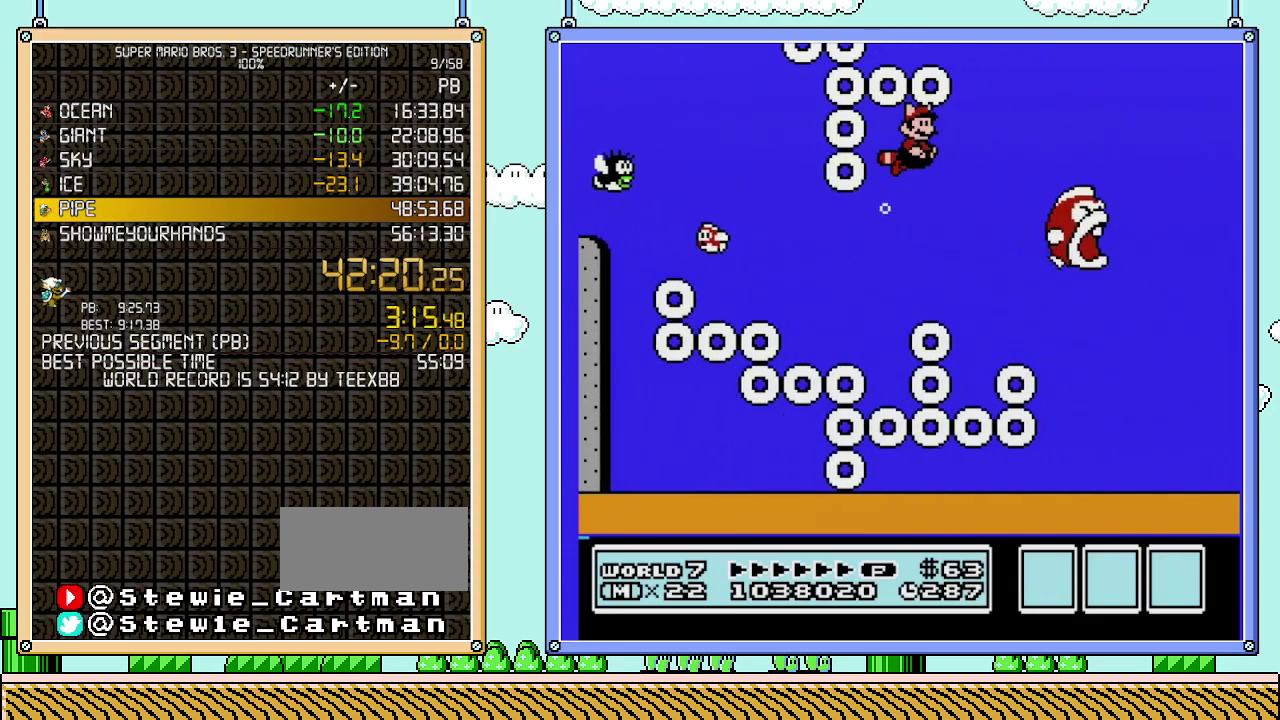
{"buttons": ["DPAD_RIGHT"], "events": [[33, "A", "down"], [150, "A", "up"], [217, "A", "down"], [267, "A", "up"], [367, "A", "down"], [433, "A", "up"]]}
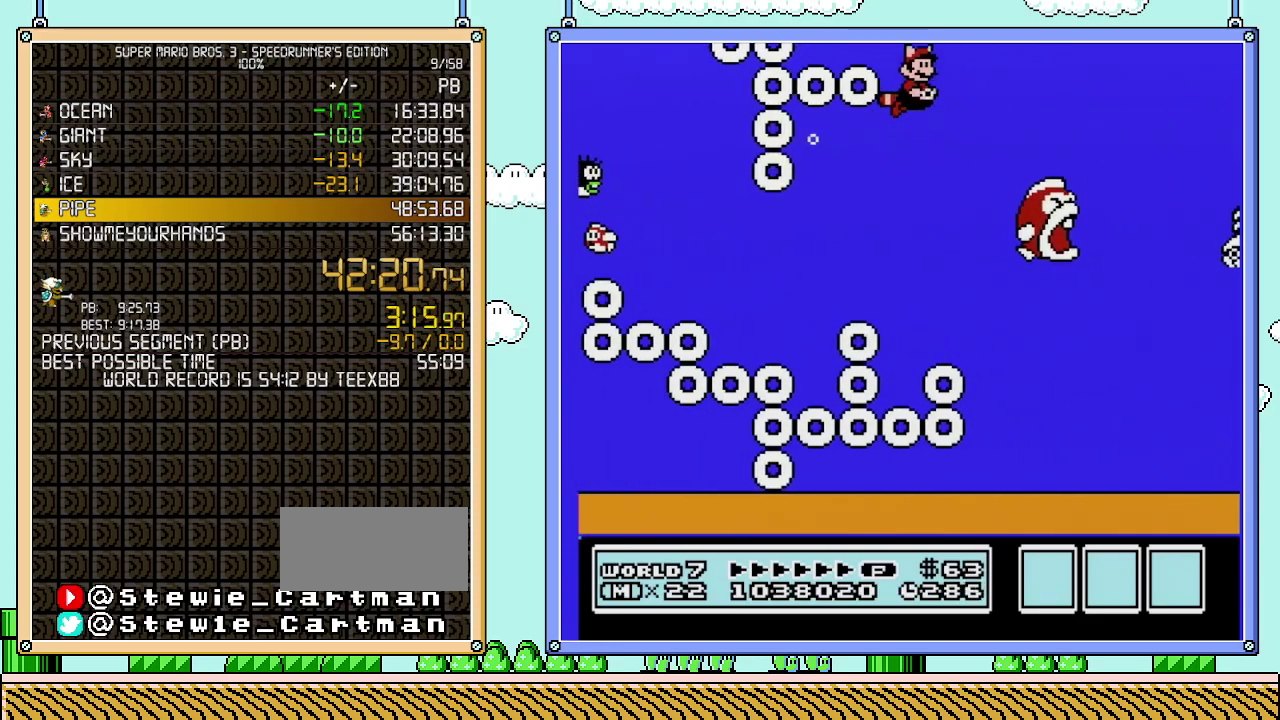
{"buttons": ["DPAD_RIGHT"], "events": [[33, "A", "down"], [83, "A", "up"], [183, "A", "down"], [267, "A", "up"], [367, "A", "down"], [467, "A", "up"]]}
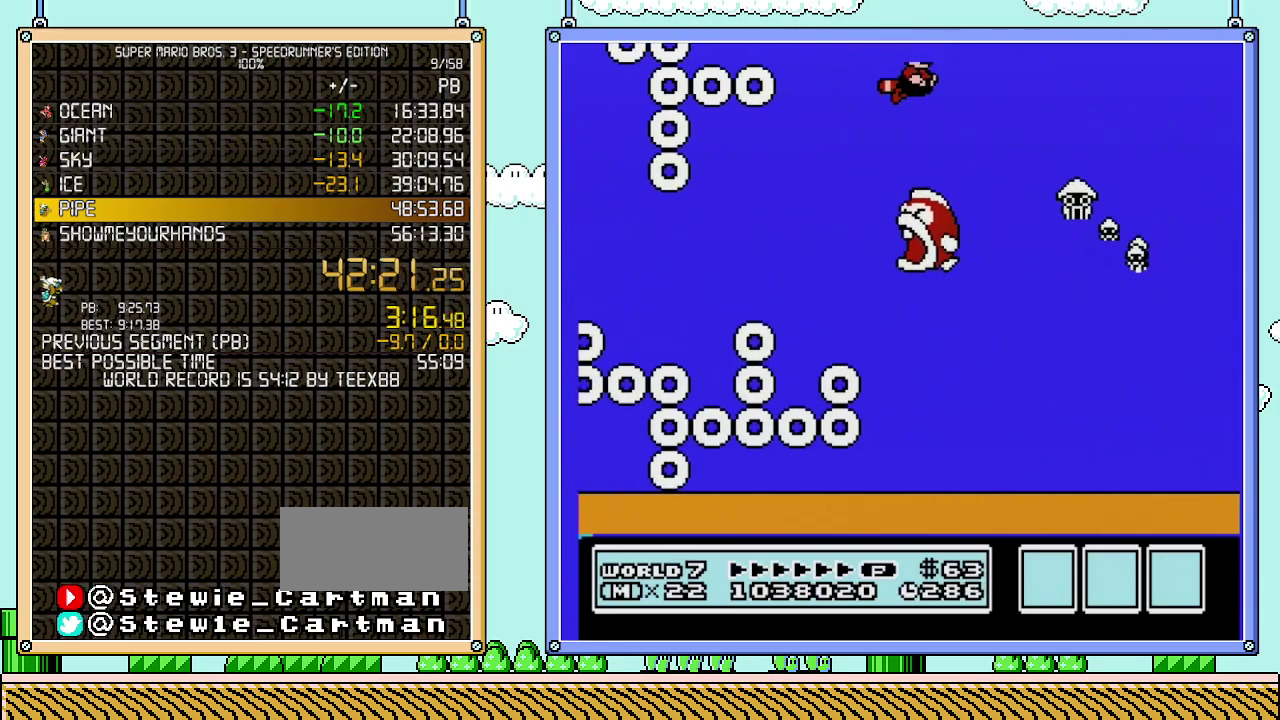
{"buttons": ["A", "DPAD_RIGHT"], "events": [[117, "DPAD_LEFT", "down"], [117, "DPAD_RIGHT", "up"], [233, "A", "down"], [300, "DPAD_LEFT", "up"], [300, "DPAD_RIGHT", "down"], [333, "A", "up"], [433, "A", "down"]]}
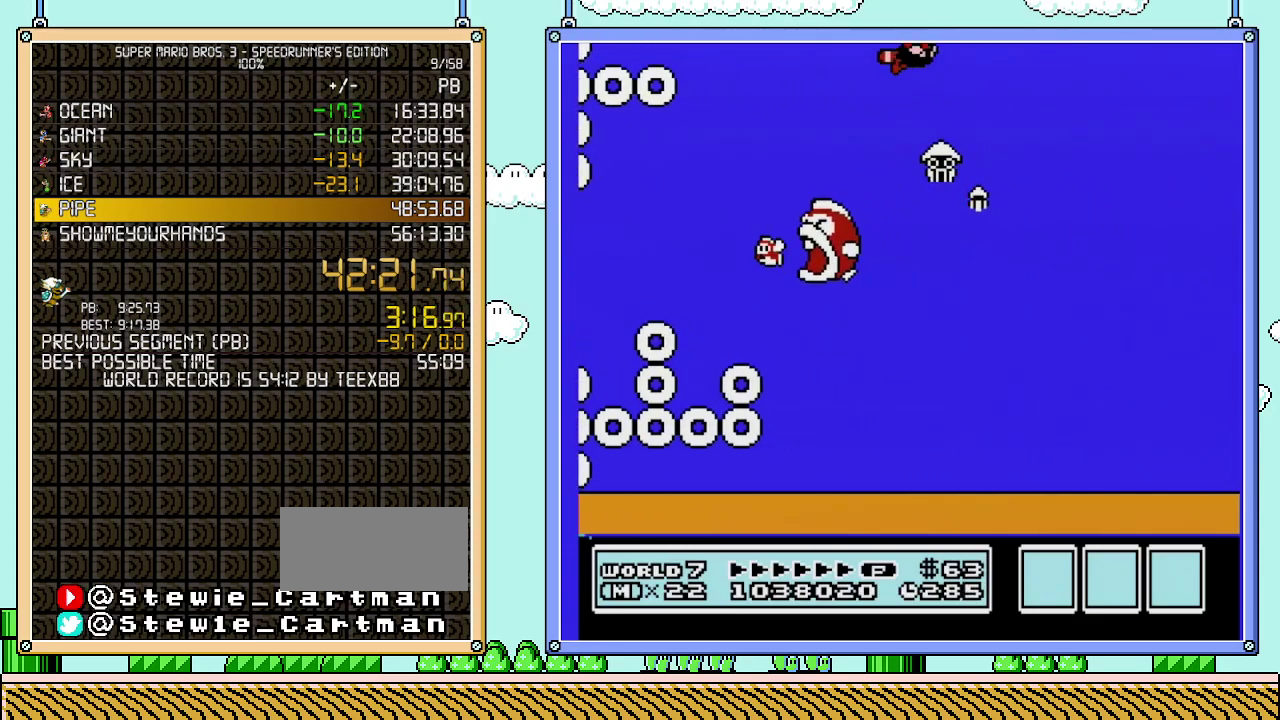
{"buttons": ["DPAD_RIGHT"], "events": [[117, "A", "up"], [183, "A", "down"], [233, "A", "up"], [300, "A", "down"], [400, "A", "up"]]}
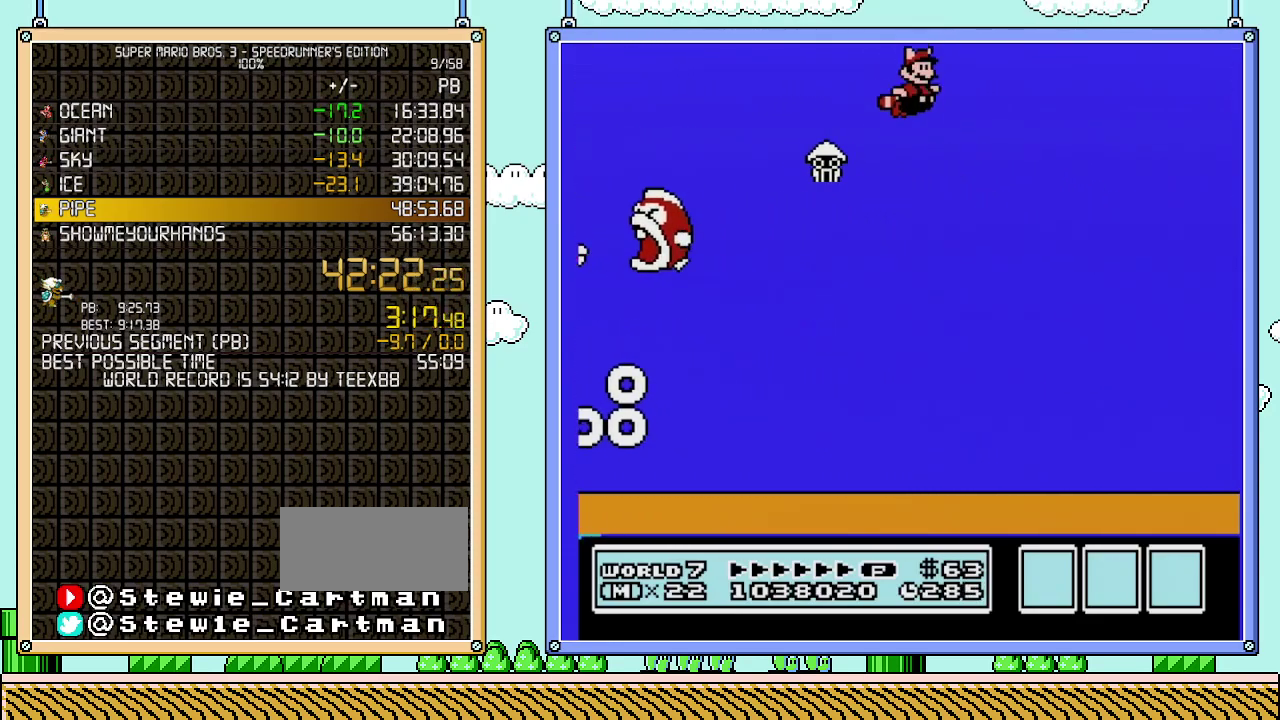
{"buttons": ["DPAD_RIGHT"], "events": []}
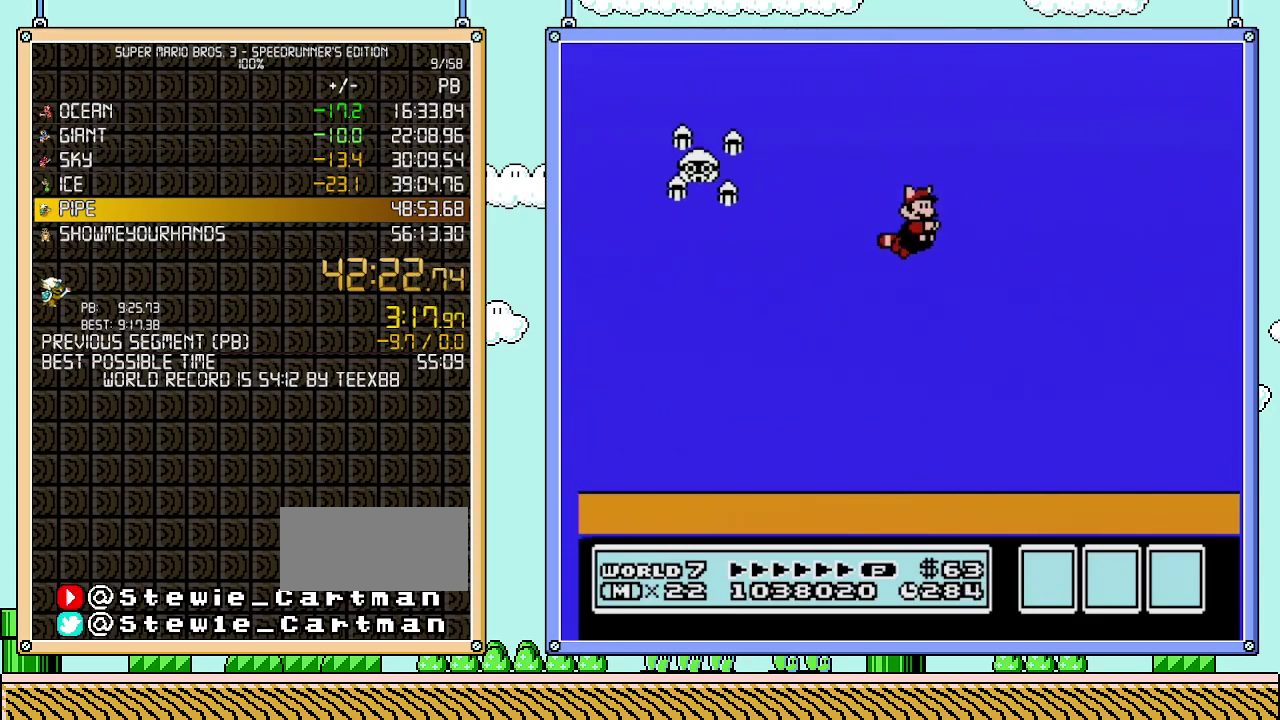
{"buttons": ["DPAD_RIGHT"], "events": [[233, "A", "down"], [400, "A", "up"]]}
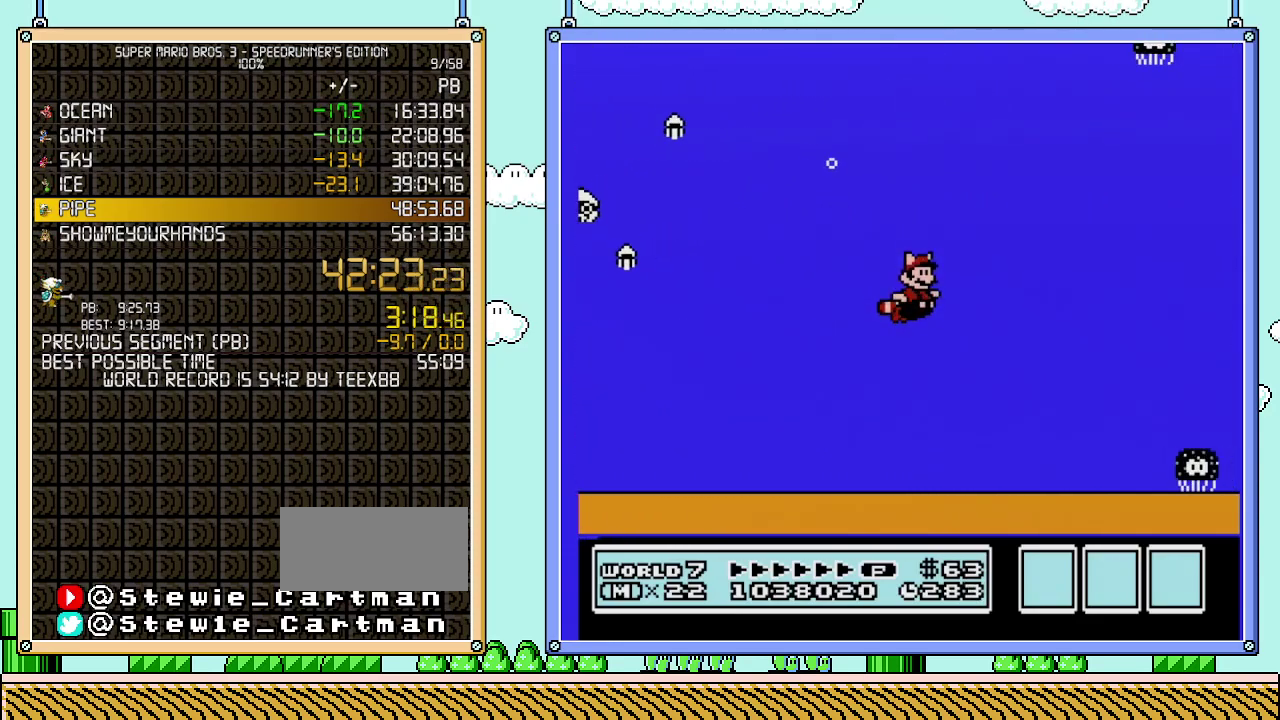
{"buttons": ["DPAD_RIGHT"], "events": [[217, "A", "down"], [333, "A", "up"]]}
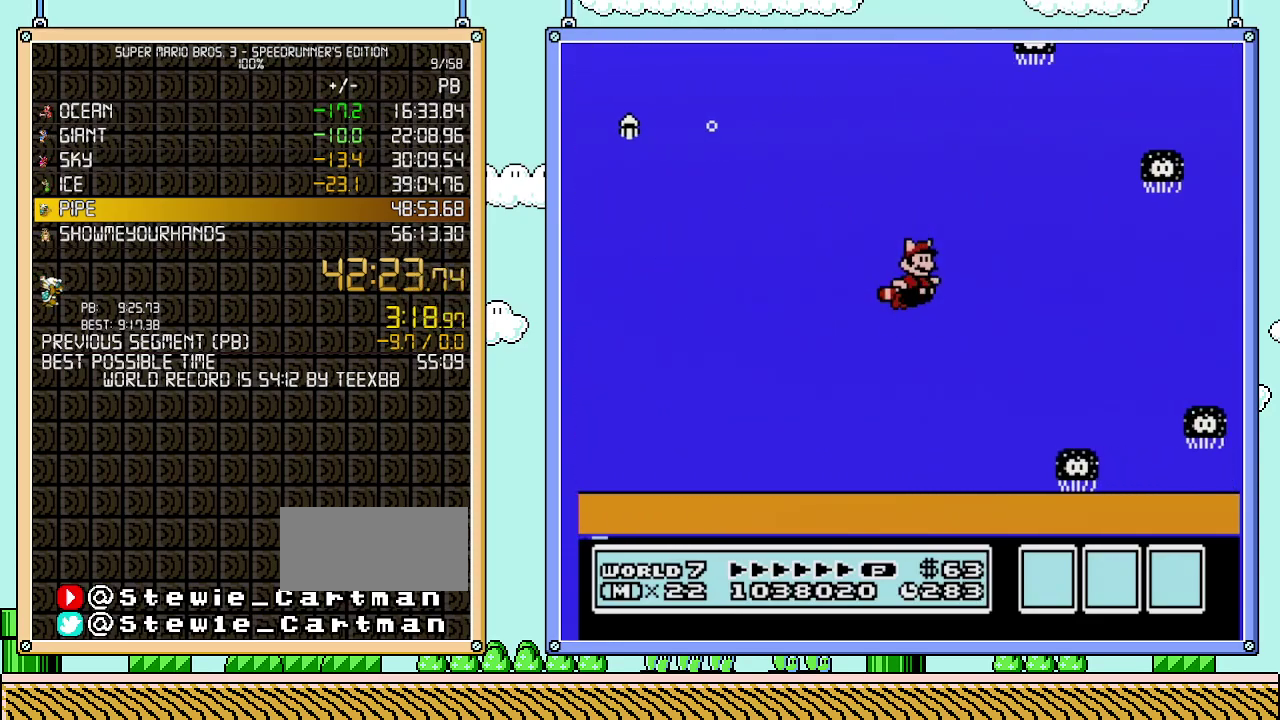
{"buttons": ["A", "DPAD_RIGHT"], "events": [[467, "A", "down"]]}
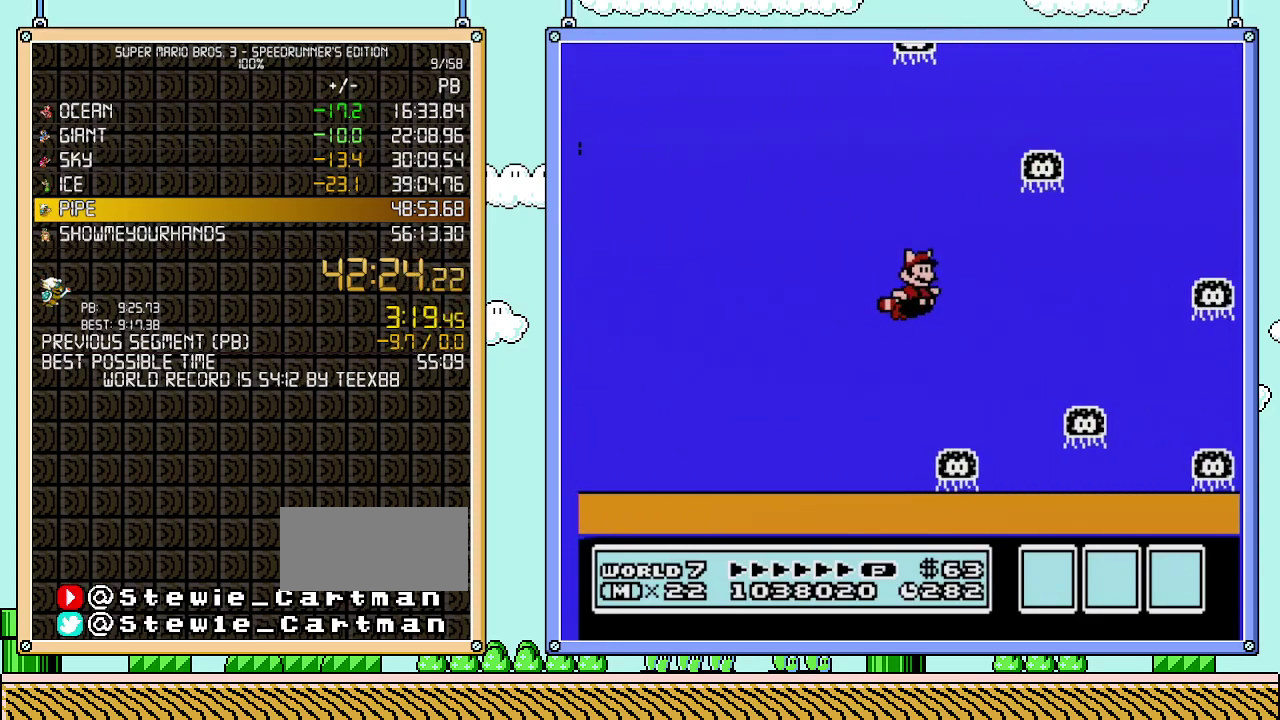
{"buttons": ["DPAD_RIGHT"], "events": [[50, "A", "up"]]}
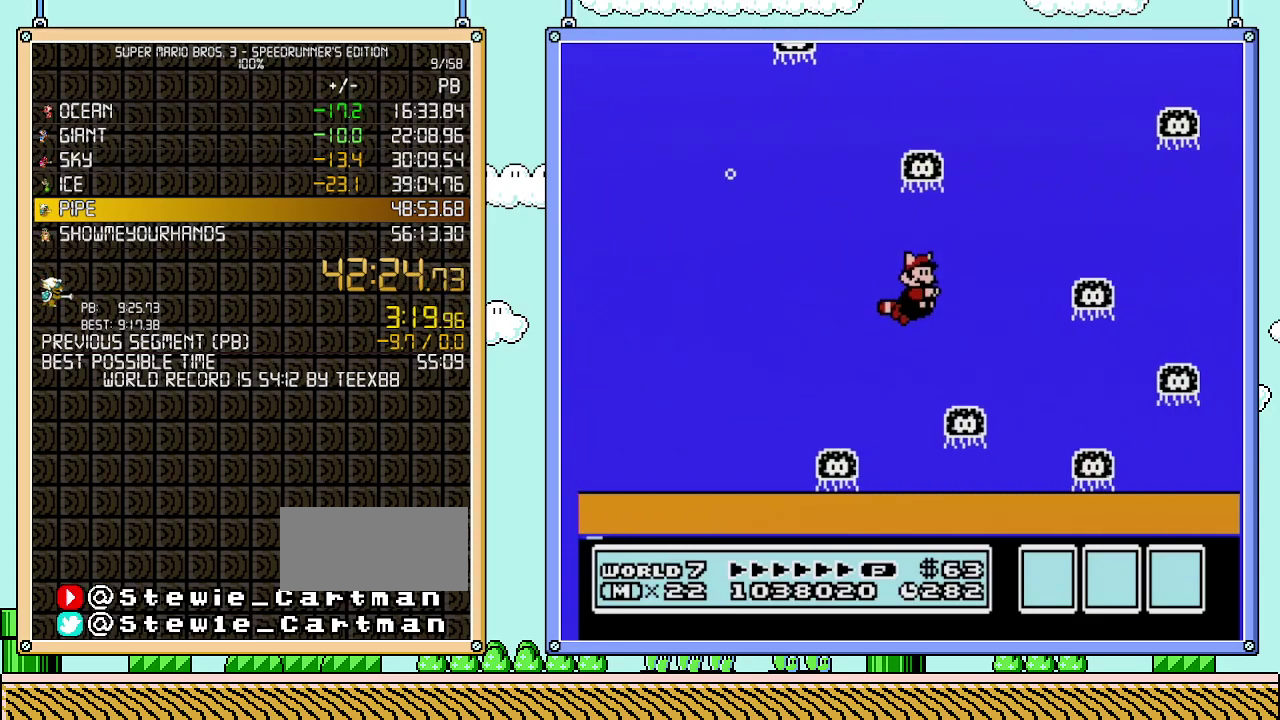
{"buttons": ["DPAD_RIGHT"], "events": [[50, "A", "down"], [150, "A", "up"], [217, "A", "down"], [300, "A", "up"]]}
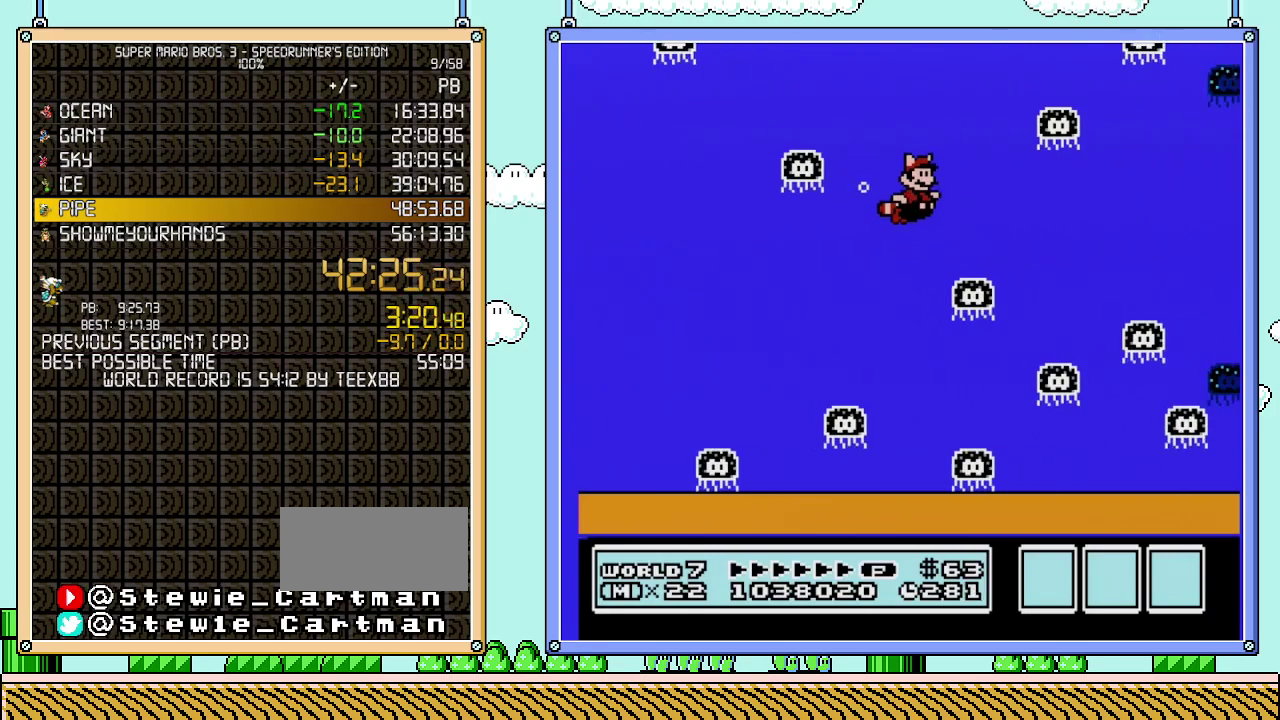
{"buttons": ["DPAD_RIGHT"], "events": []}
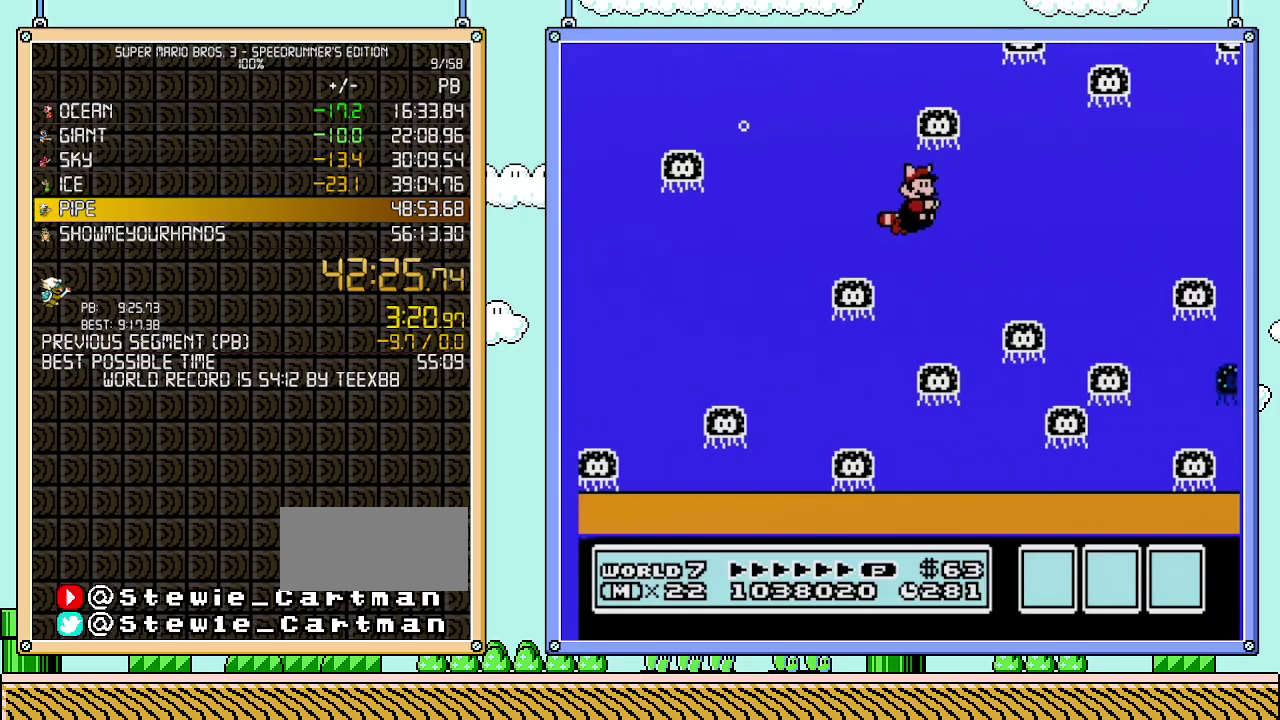
{"buttons": ["DPAD_RIGHT"], "events": [[217, "A", "down"], [267, "A", "up"]]}
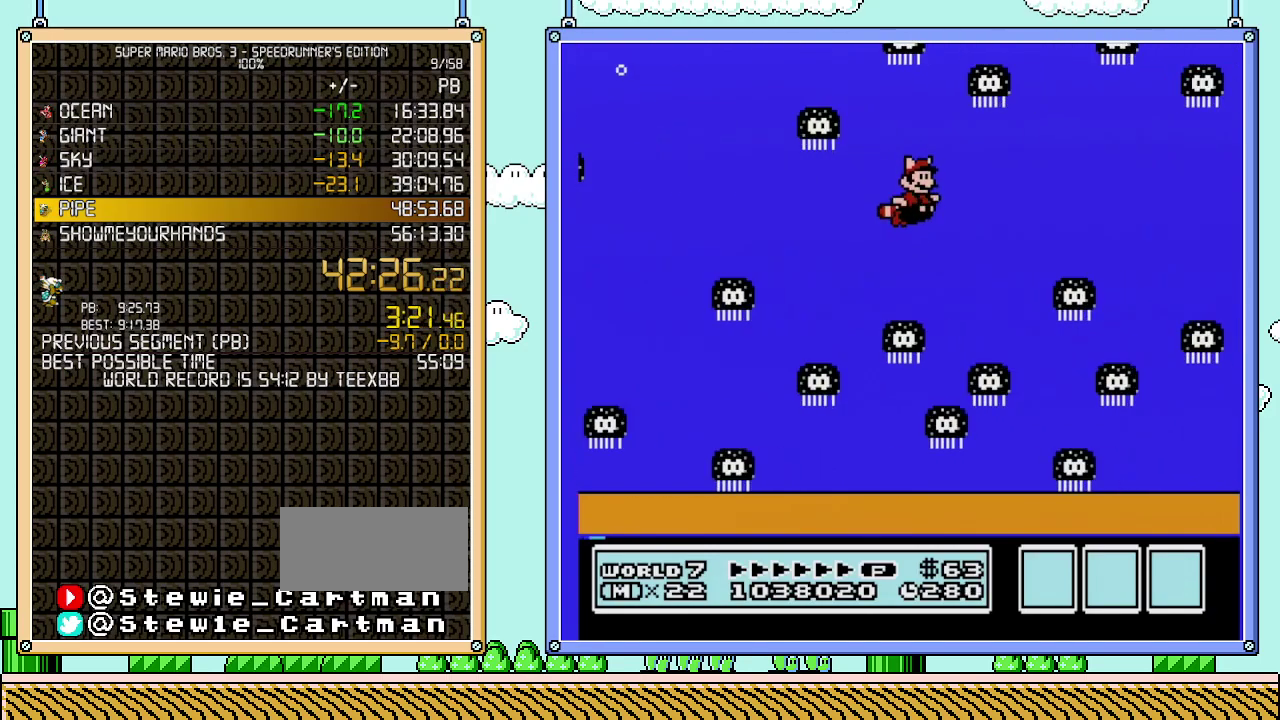
{"buttons": ["DPAD_RIGHT"], "events": [[333, "A", "down"], [433, "A", "up"]]}